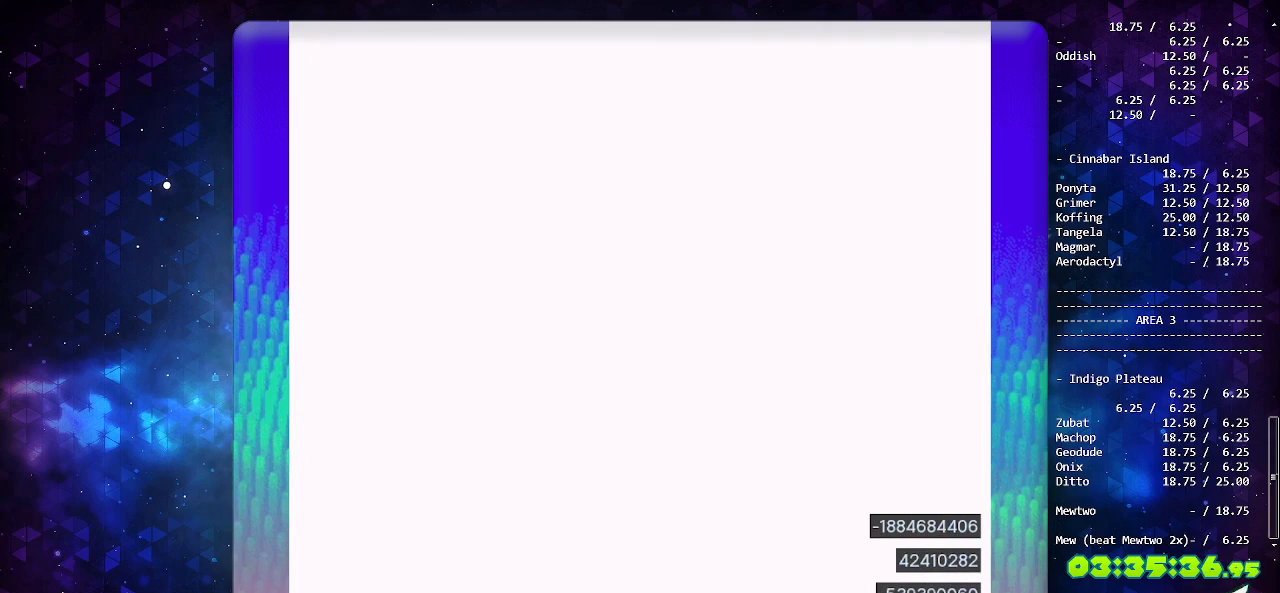
Gameplay with a controller (Nintendo layout); each line is a JSON object with the inputs held at the frame after it. "events" lists button and stick changes between this image and that frame as [ms after this image, input, new state], when the widget could be followed in between. Not read: L3 R3.
{"buttons": ["DPAD_LEFT"], "events": [[500, "DPAD_LEFT", "down"]]}
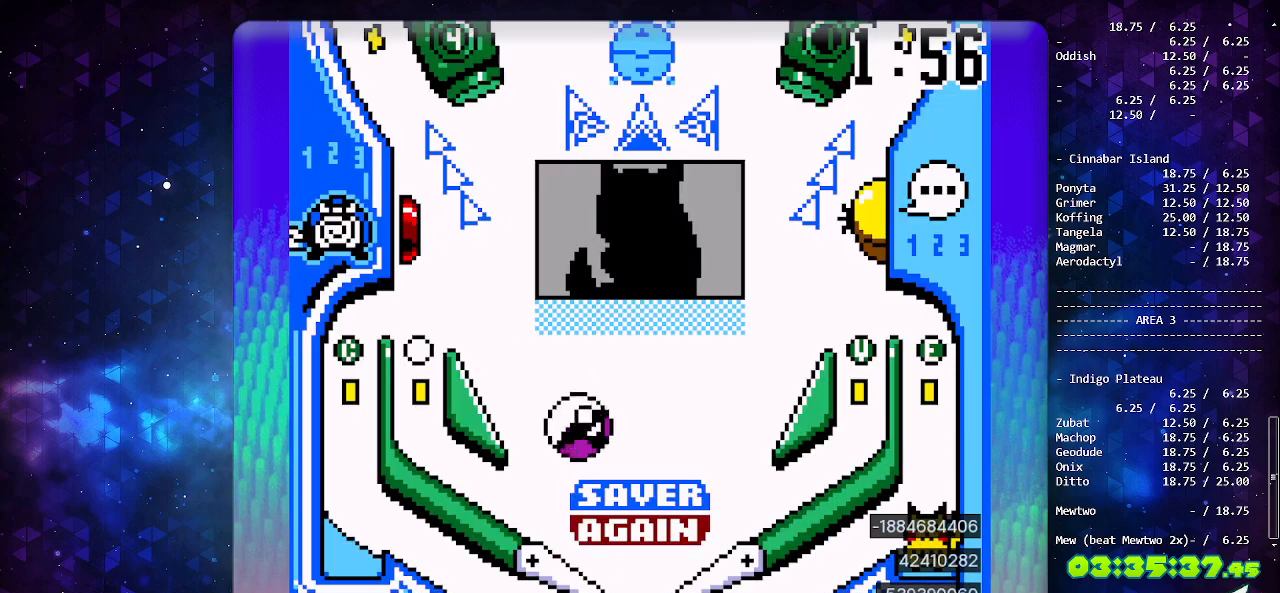
{"buttons": ["A"], "events": [[167, "A", "down"], [217, "DPAD_LEFT", "up"]]}
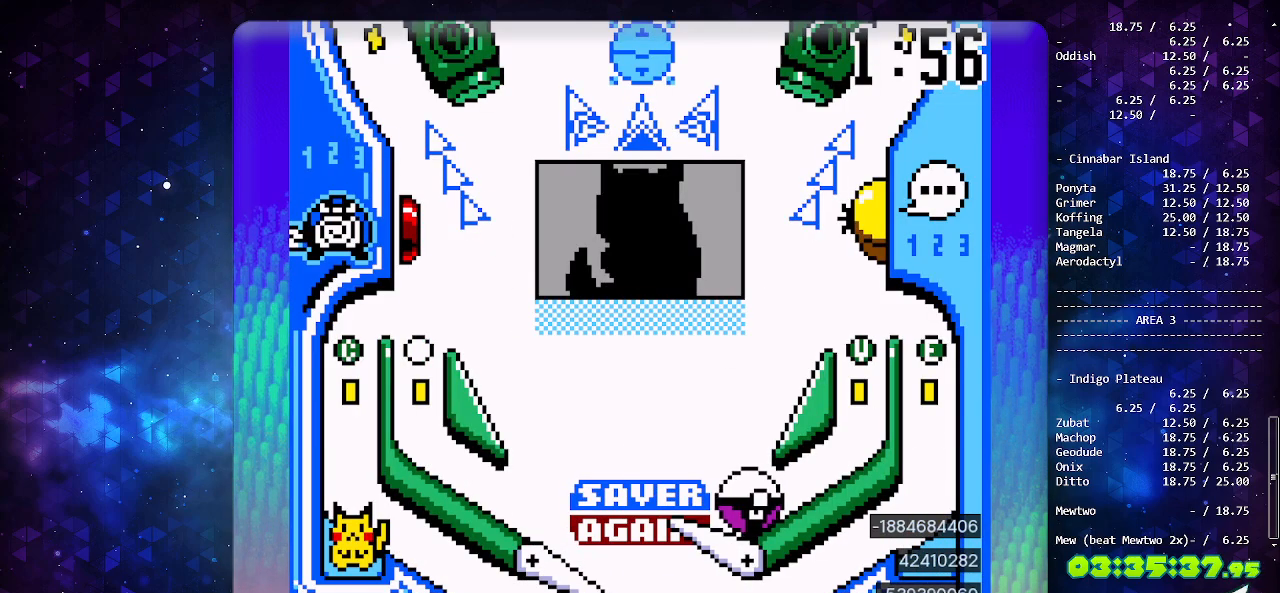
{"buttons": ["A"], "events": [[100, "A", "up"], [333, "A", "down"]]}
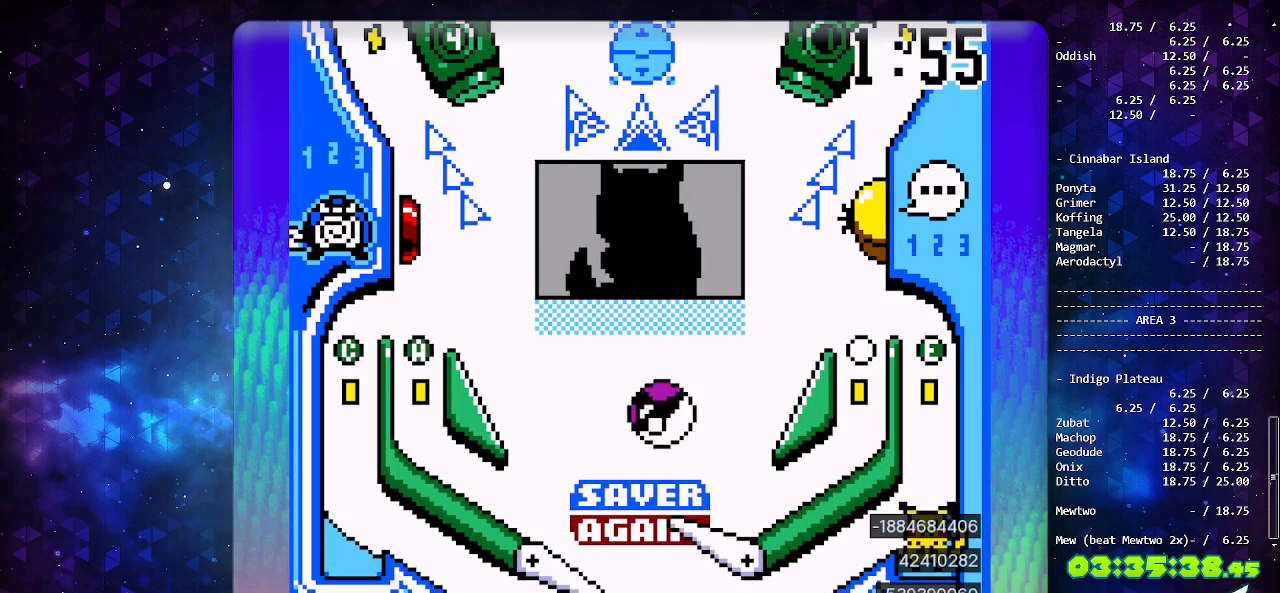
{"buttons": ["B"], "events": [[83, "A", "up"], [283, "B", "down"], [400, "B", "up"], [467, "B", "down"]]}
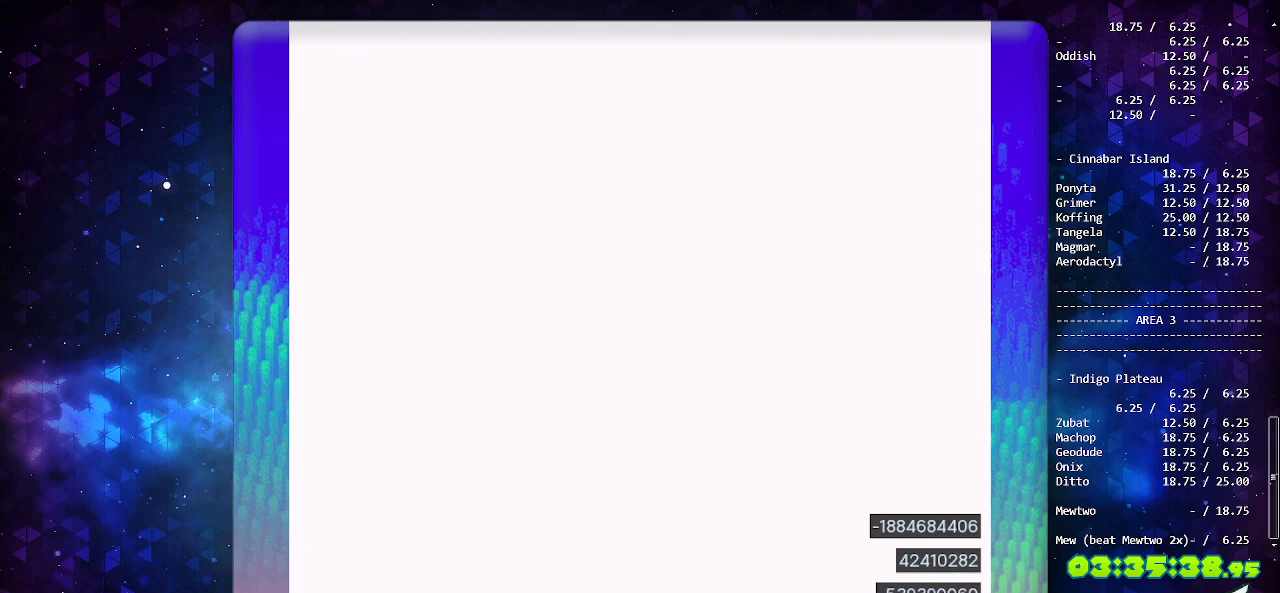
{"buttons": [], "events": [[67, "B", "up"], [117, "B", "down"], [250, "B", "up"]]}
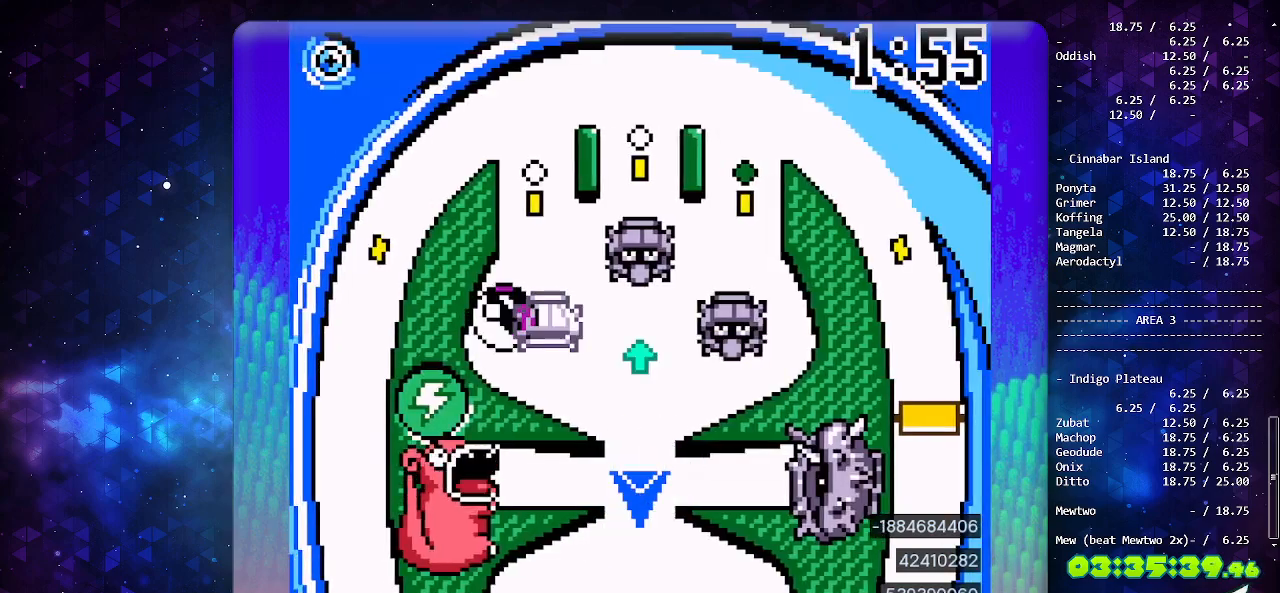
{"buttons": [], "events": [[133, "A", "down"], [283, "A", "up"]]}
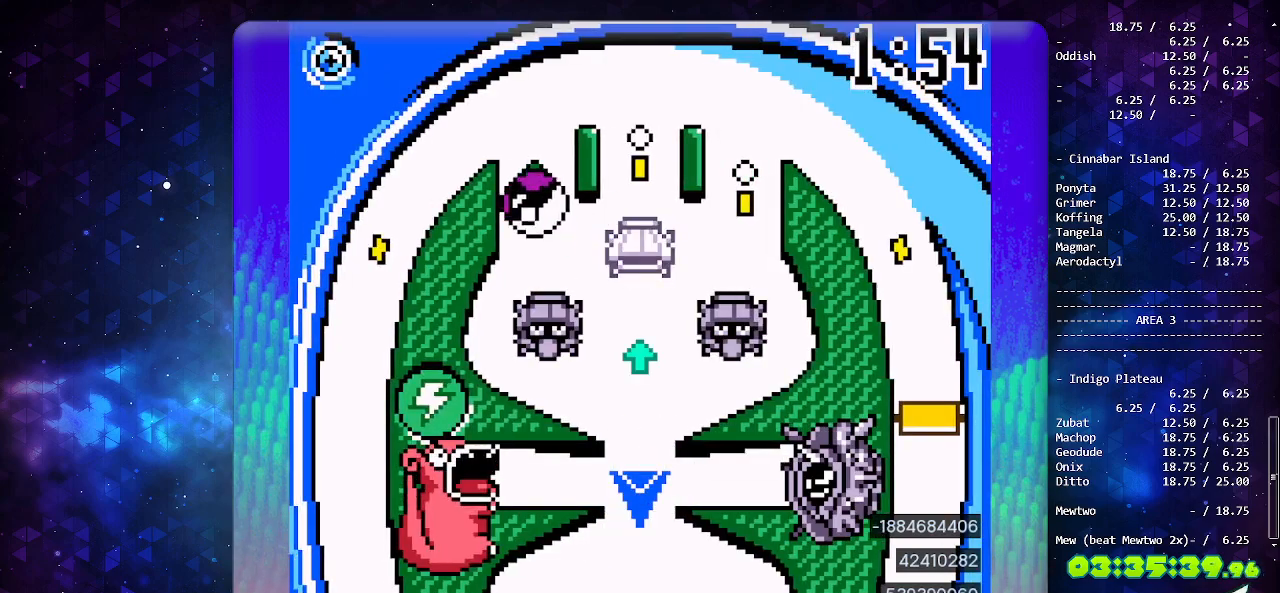
{"buttons": [], "events": [[317, "B", "down"], [417, "B", "up"]]}
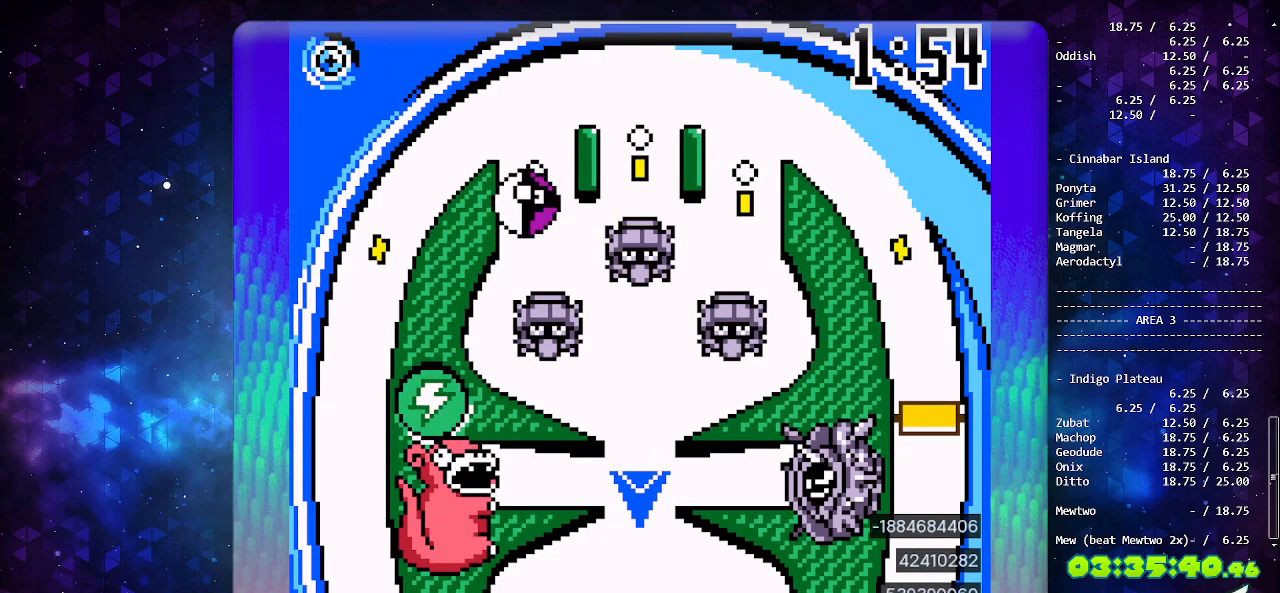
{"buttons": [], "events": []}
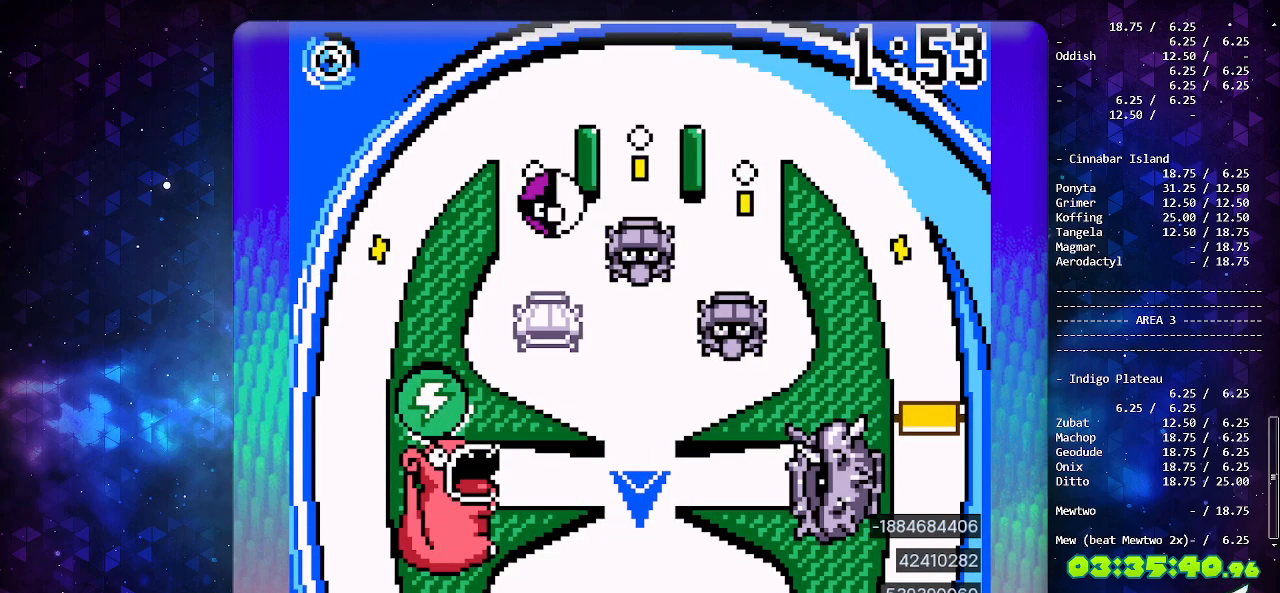
{"buttons": ["A"], "events": [[433, "A", "down"]]}
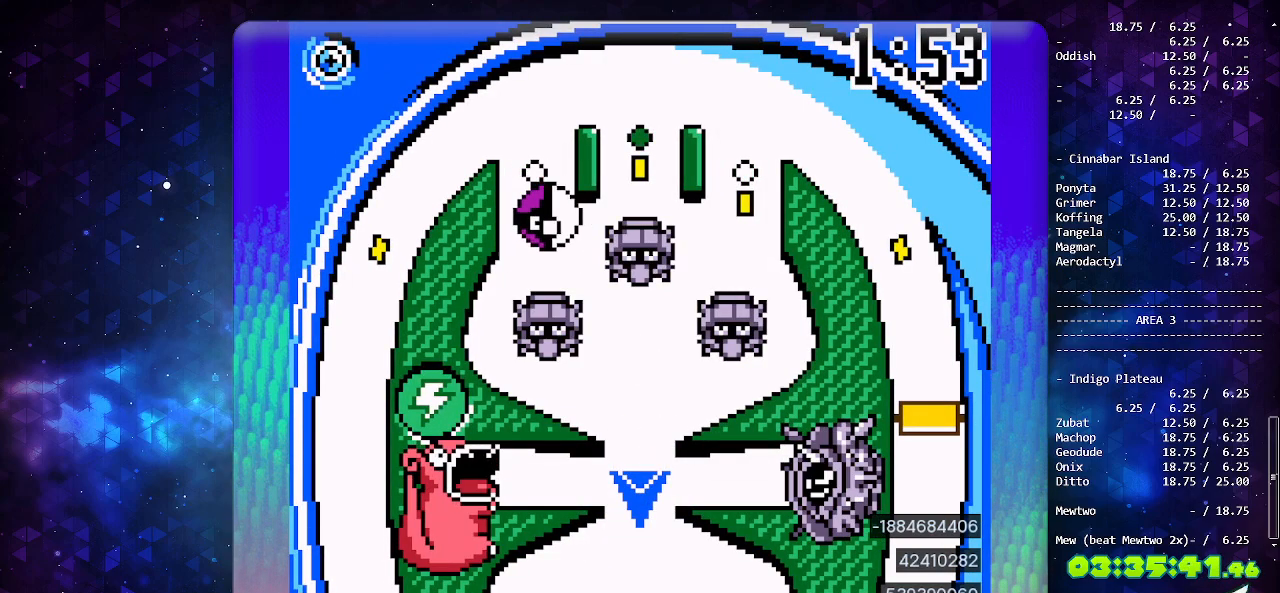
{"buttons": [], "events": [[17, "DPAD_DOWN", "down"], [50, "A", "up"], [133, "DPAD_DOWN", "up"], [200, "DPAD_DOWN", "down"], [317, "DPAD_DOWN", "up"]]}
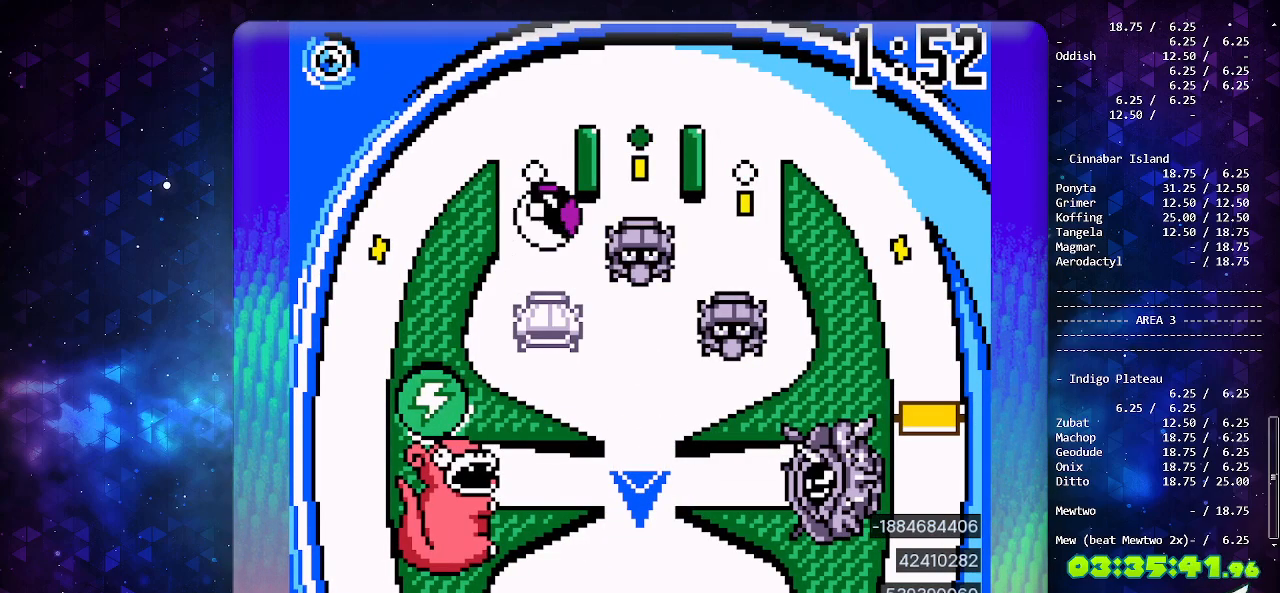
{"buttons": [], "events": [[367, "A", "down"], [483, "A", "up"]]}
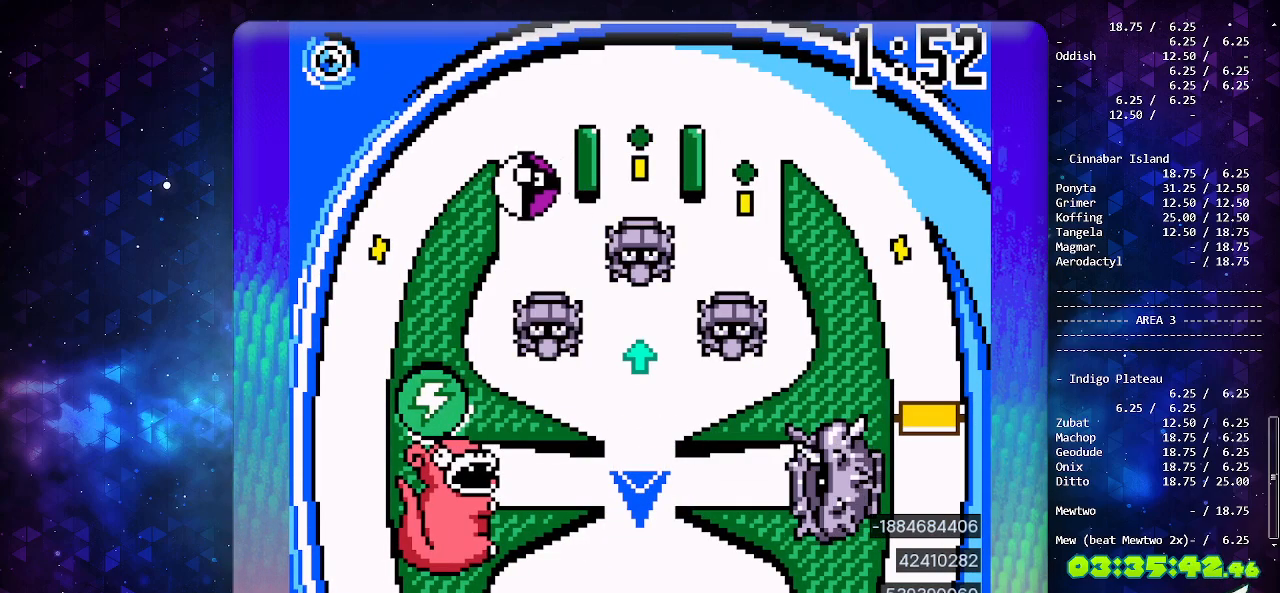
{"buttons": [], "events": [[100, "B", "down"], [183, "B", "up"], [317, "B", "down"], [417, "B", "up"]]}
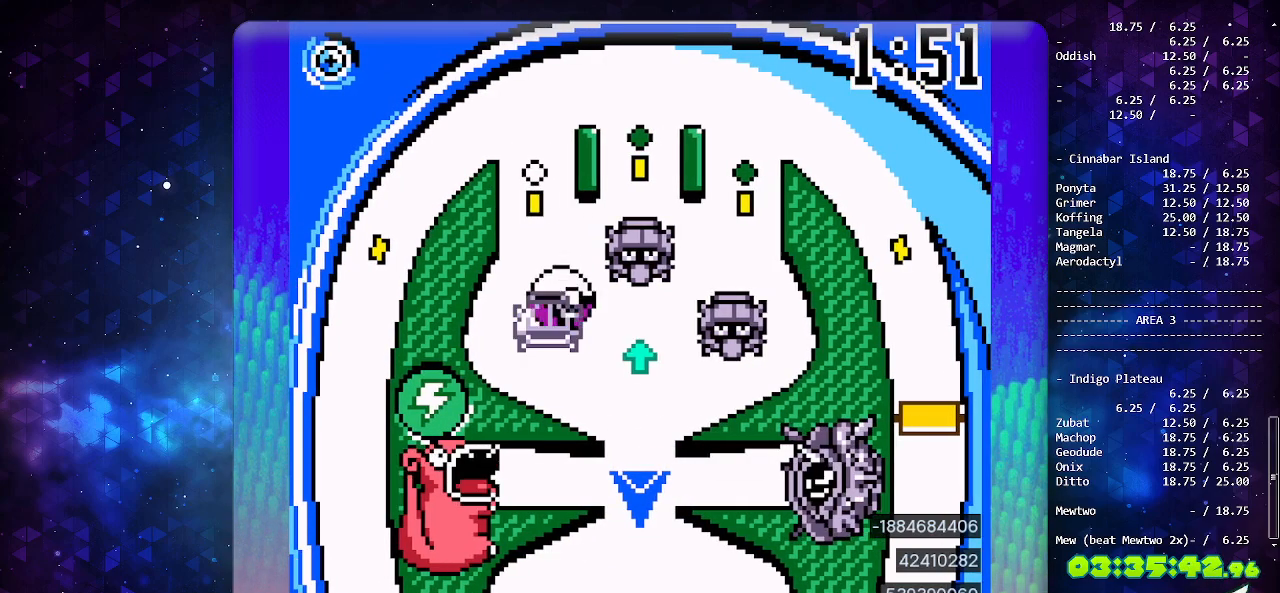
{"buttons": ["A"], "events": [[500, "A", "down"]]}
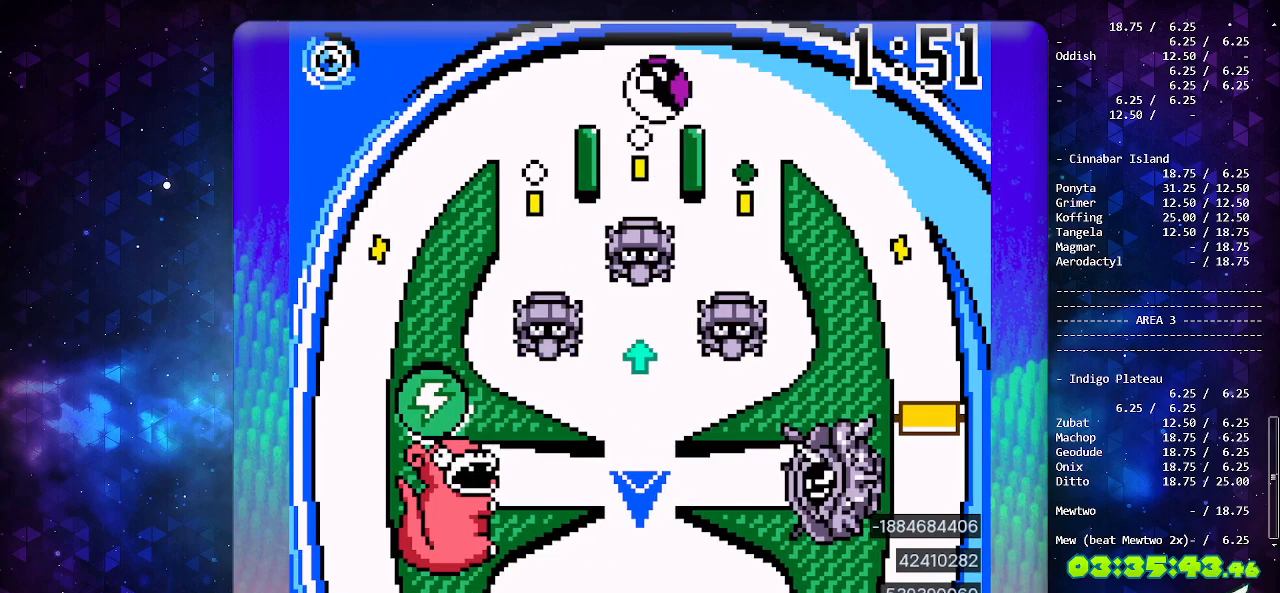
{"buttons": [], "events": [[100, "A", "up"], [217, "B", "down"], [317, "B", "up"]]}
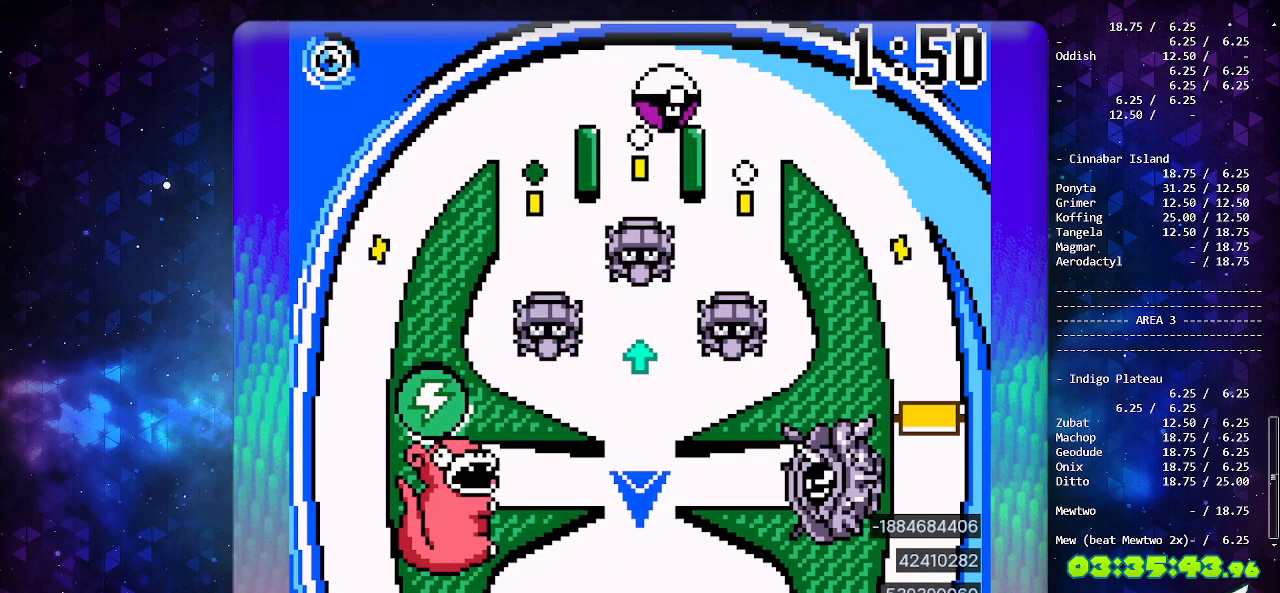
{"buttons": [], "events": [[317, "DPAD_LEFT", "down"], [500, "DPAD_LEFT", "up"]]}
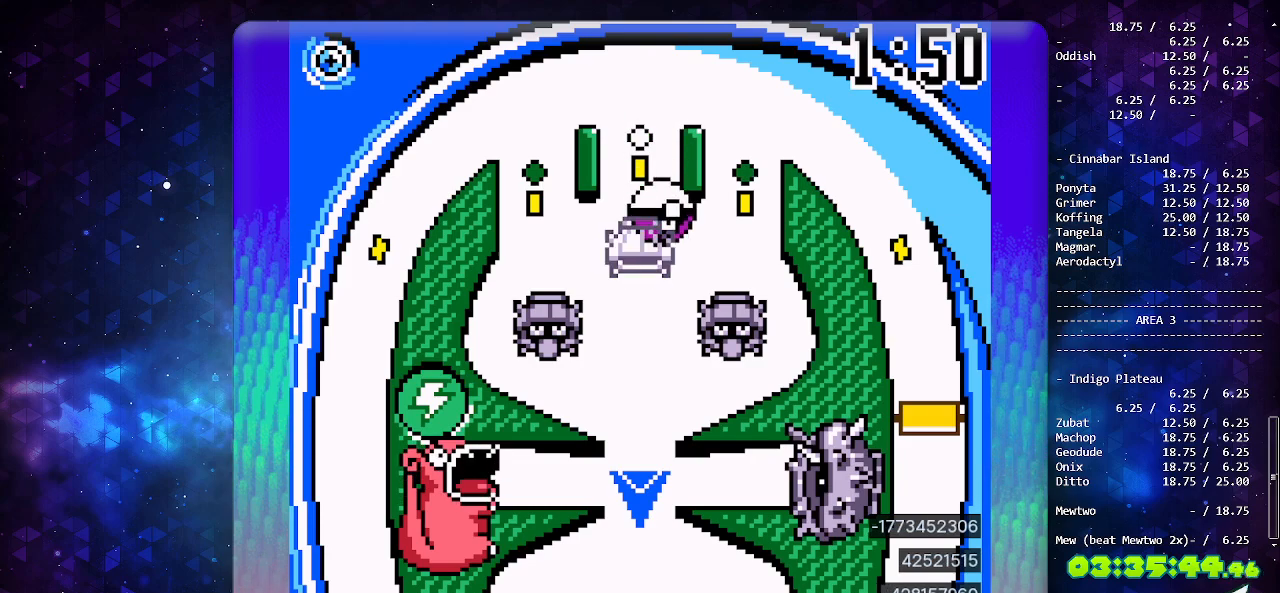
{"buttons": [], "events": []}
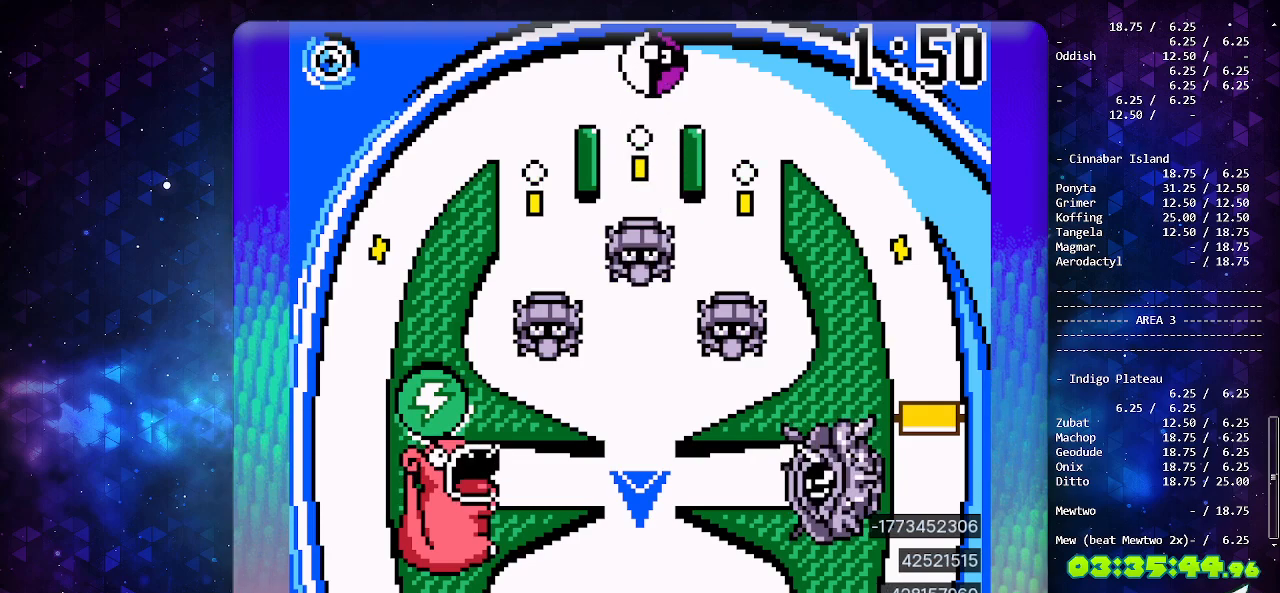
{"buttons": [], "events": []}
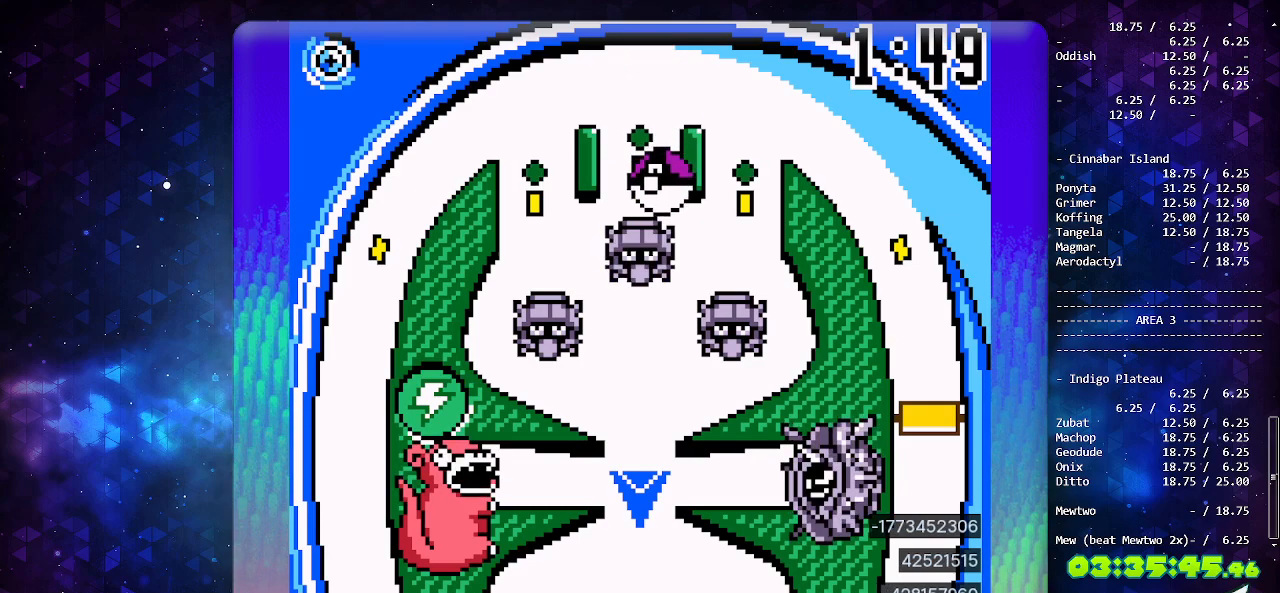
{"buttons": [], "events": []}
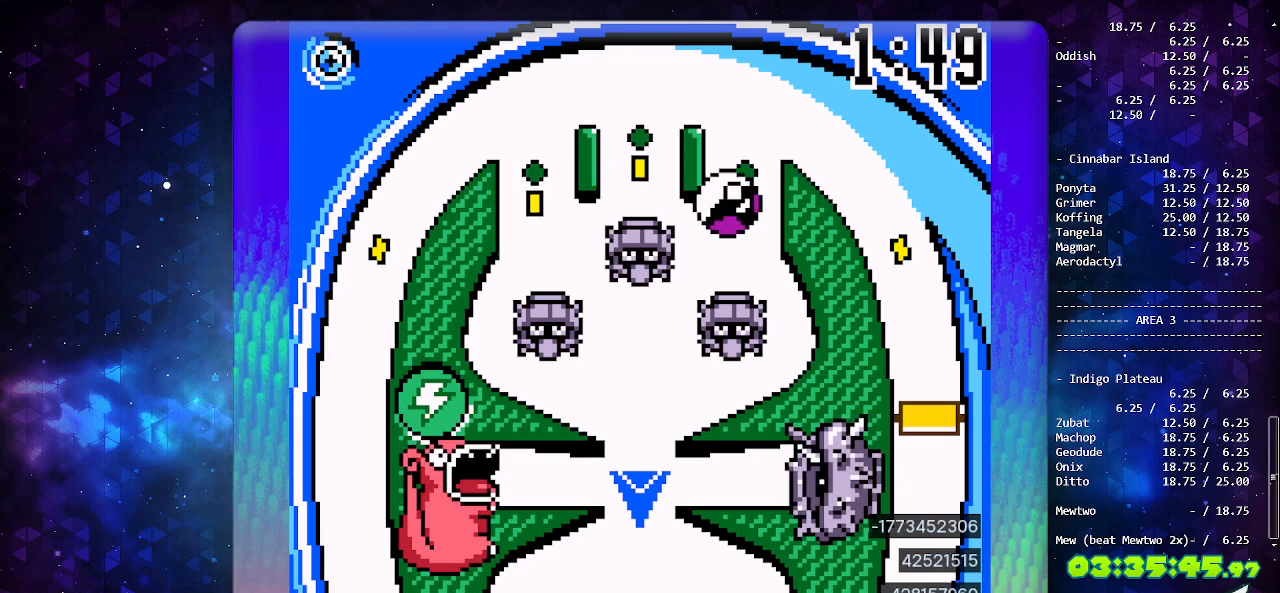
{"buttons": [], "events": []}
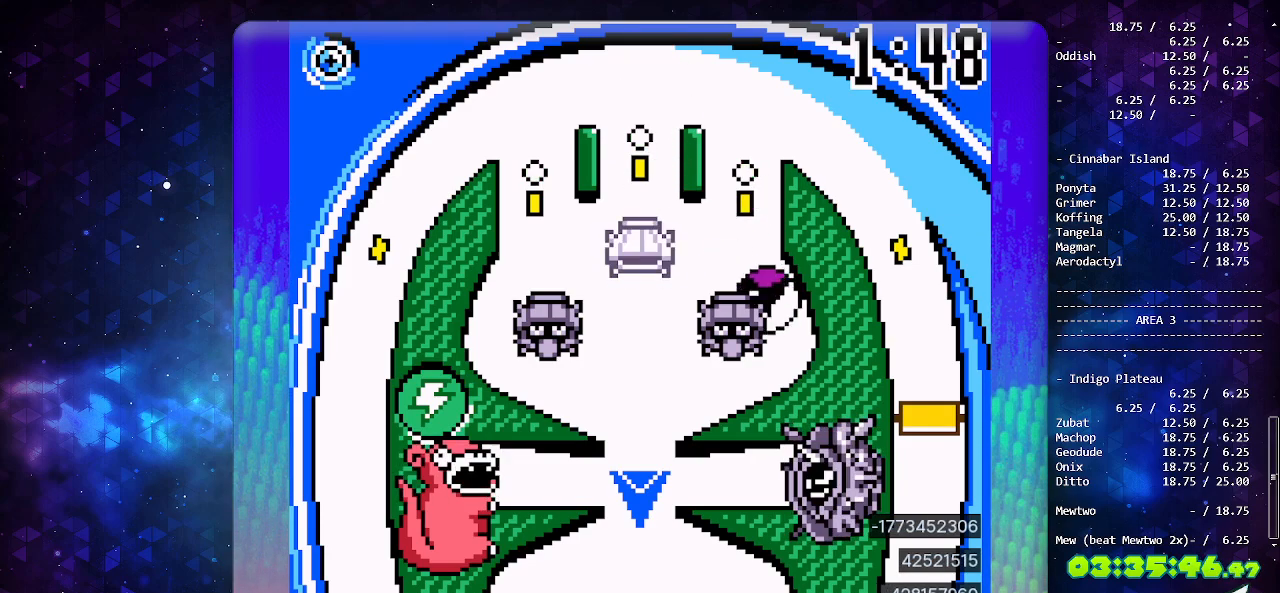
{"buttons": [], "events": []}
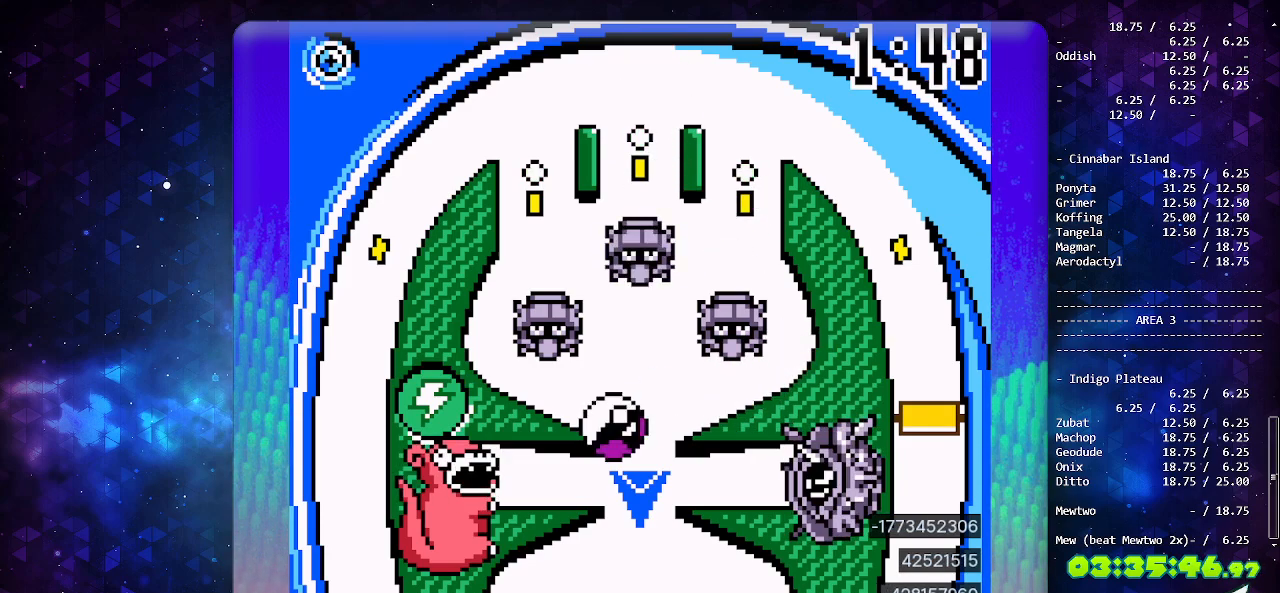
{"buttons": [], "events": []}
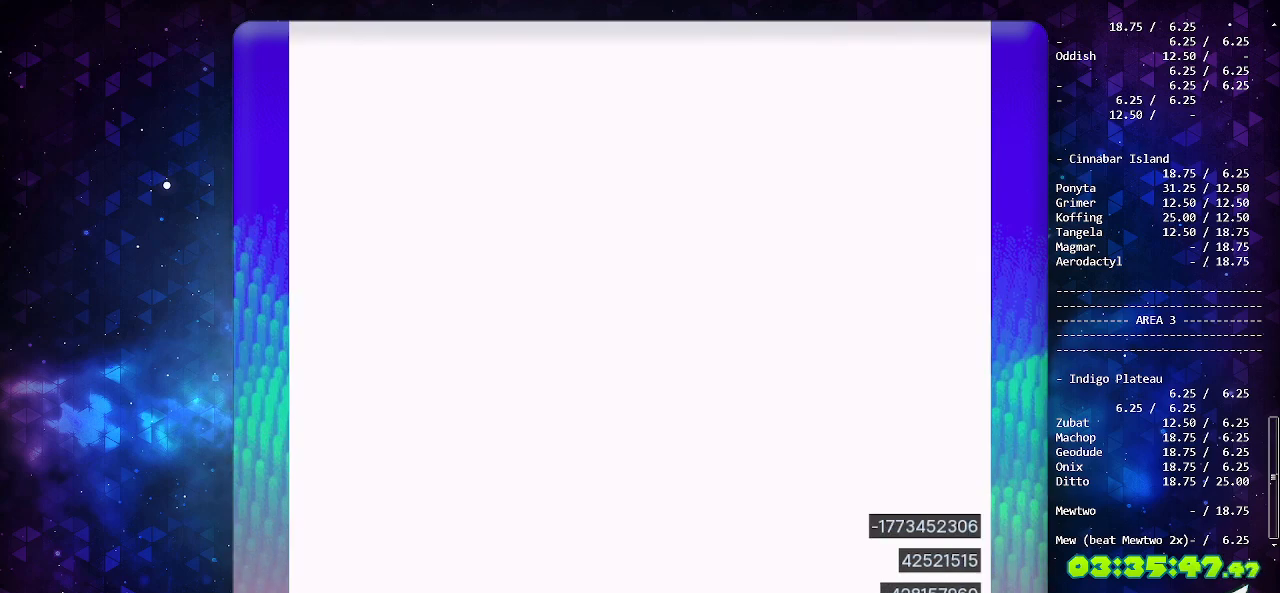
{"buttons": [], "events": []}
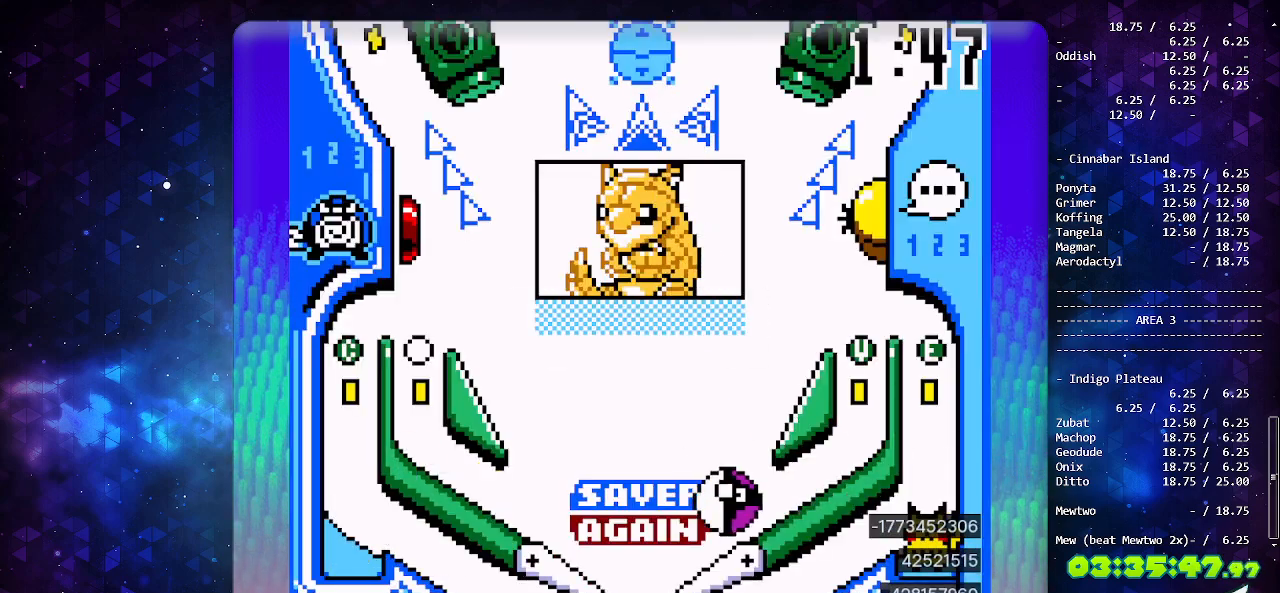
{"buttons": [], "events": []}
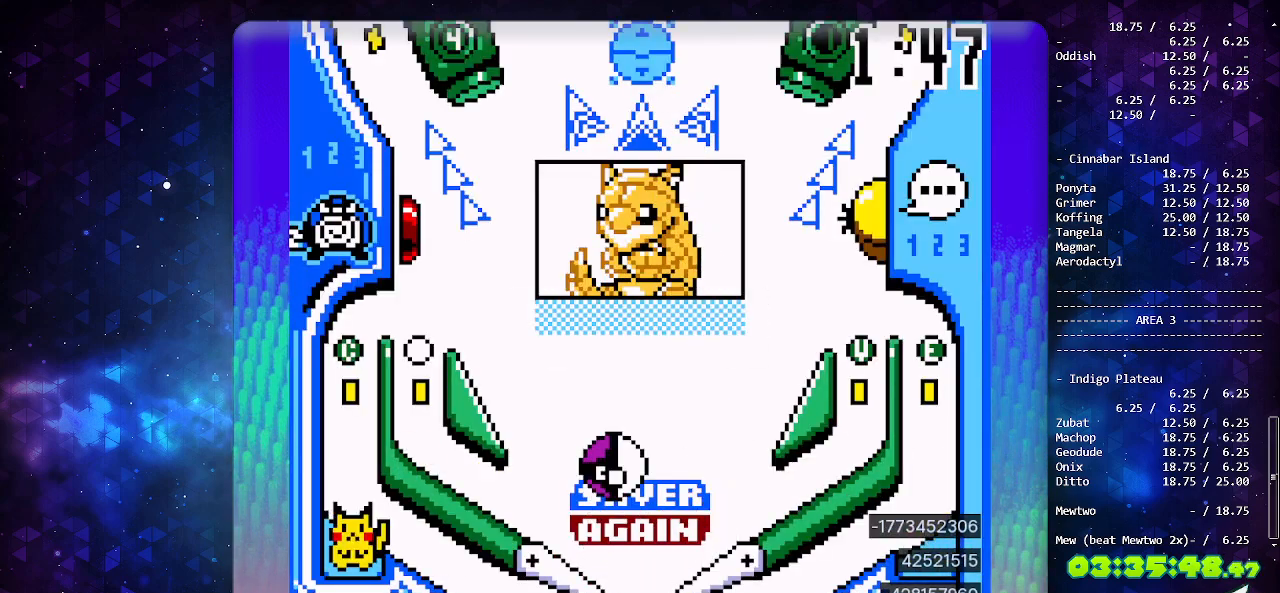
{"buttons": [], "events": [[250, "B", "down"], [333, "B", "up"], [417, "B", "down"], [500, "B", "up"]]}
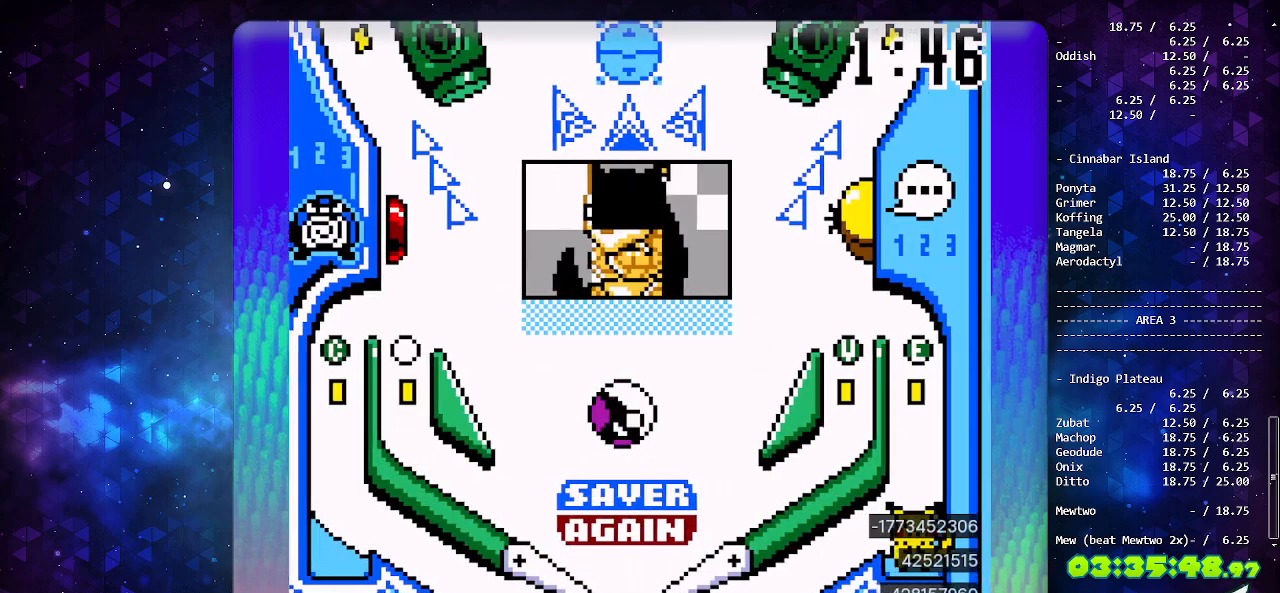
{"buttons": ["B"], "events": [[67, "B", "down"], [133, "B", "up"], [183, "B", "down"], [417, "B", "up"], [500, "B", "down"]]}
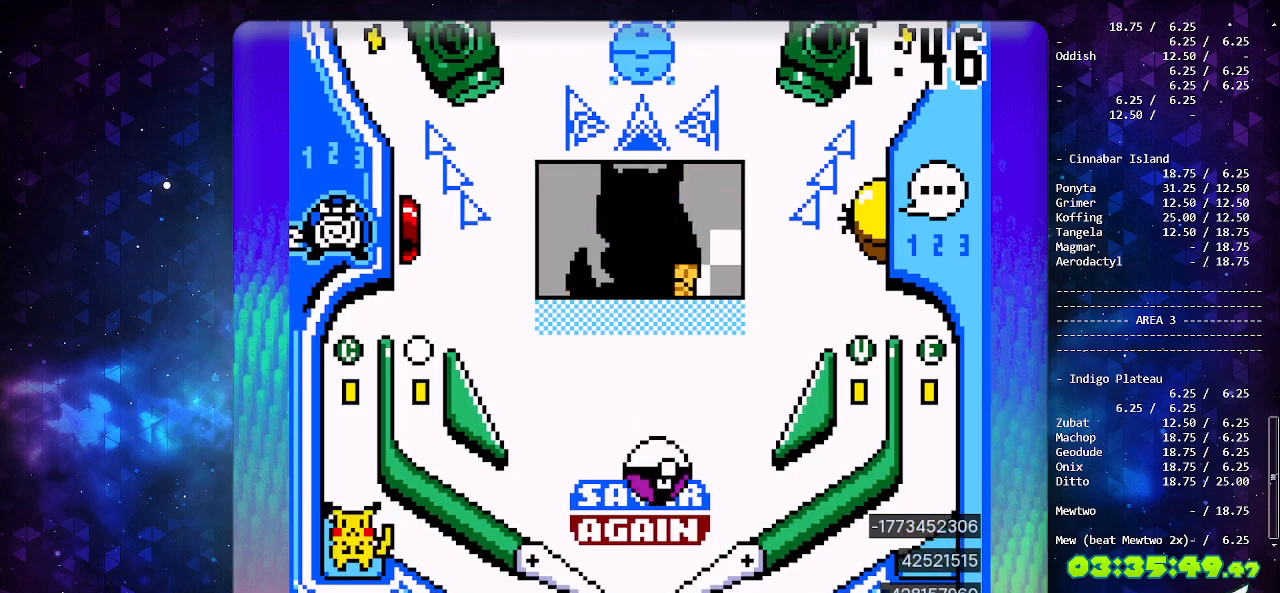
{"buttons": ["A"], "events": [[83, "B", "up"], [167, "B", "down"], [283, "A", "down"], [283, "B", "up"]]}
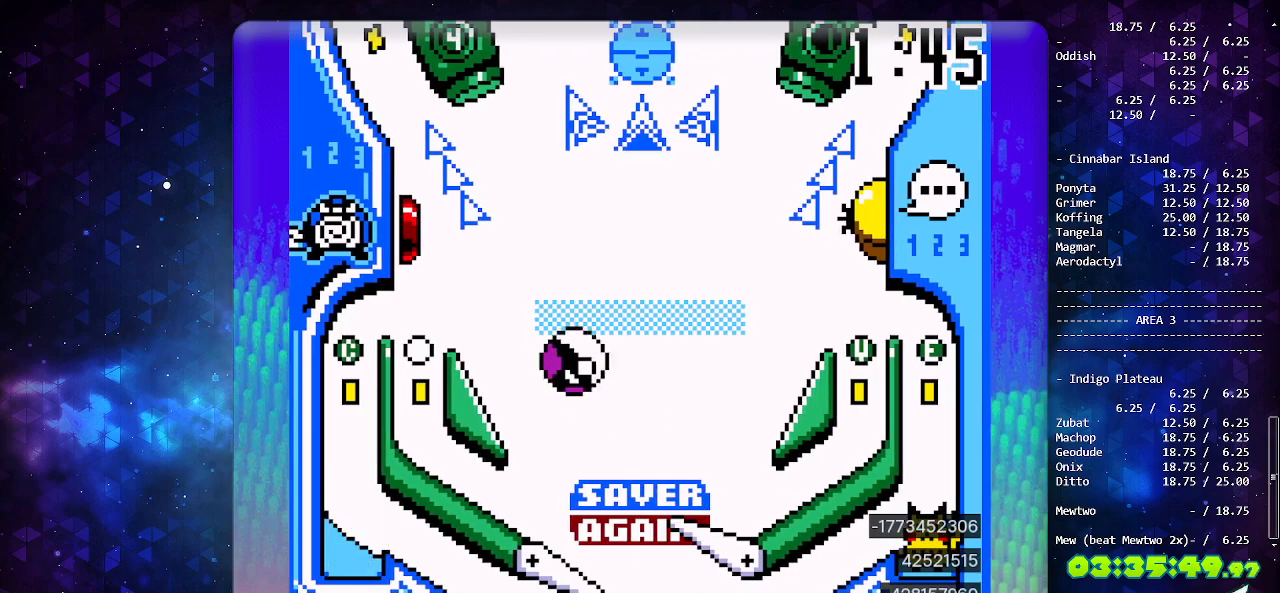
{"buttons": [], "events": [[67, "A", "up"]]}
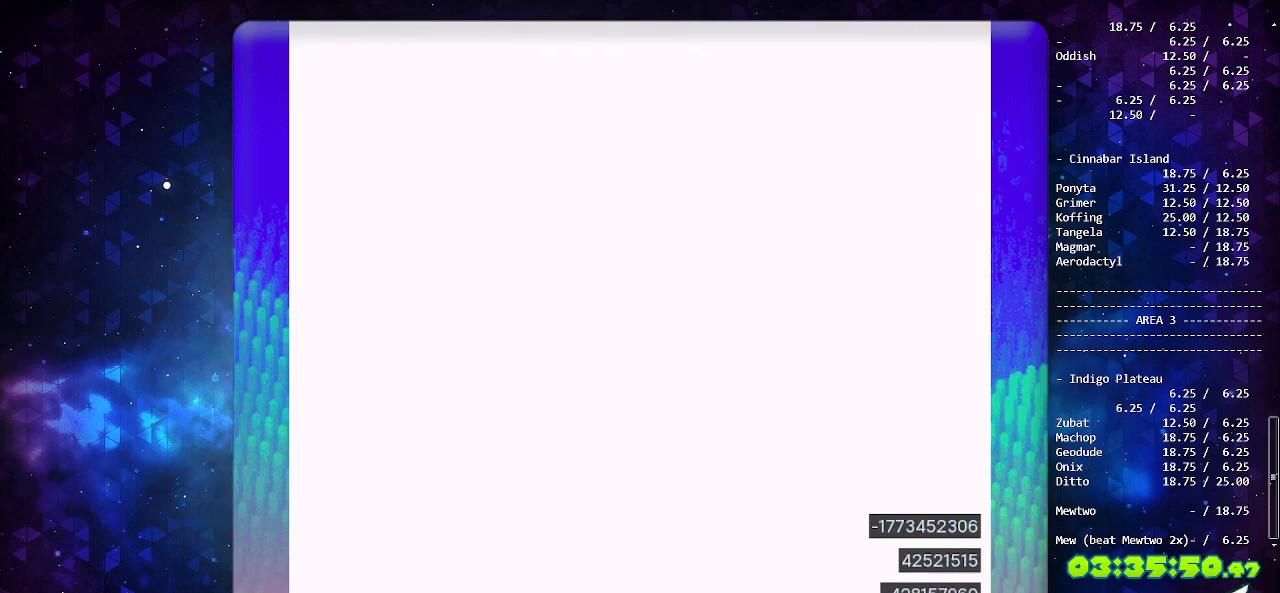
{"buttons": [], "events": []}